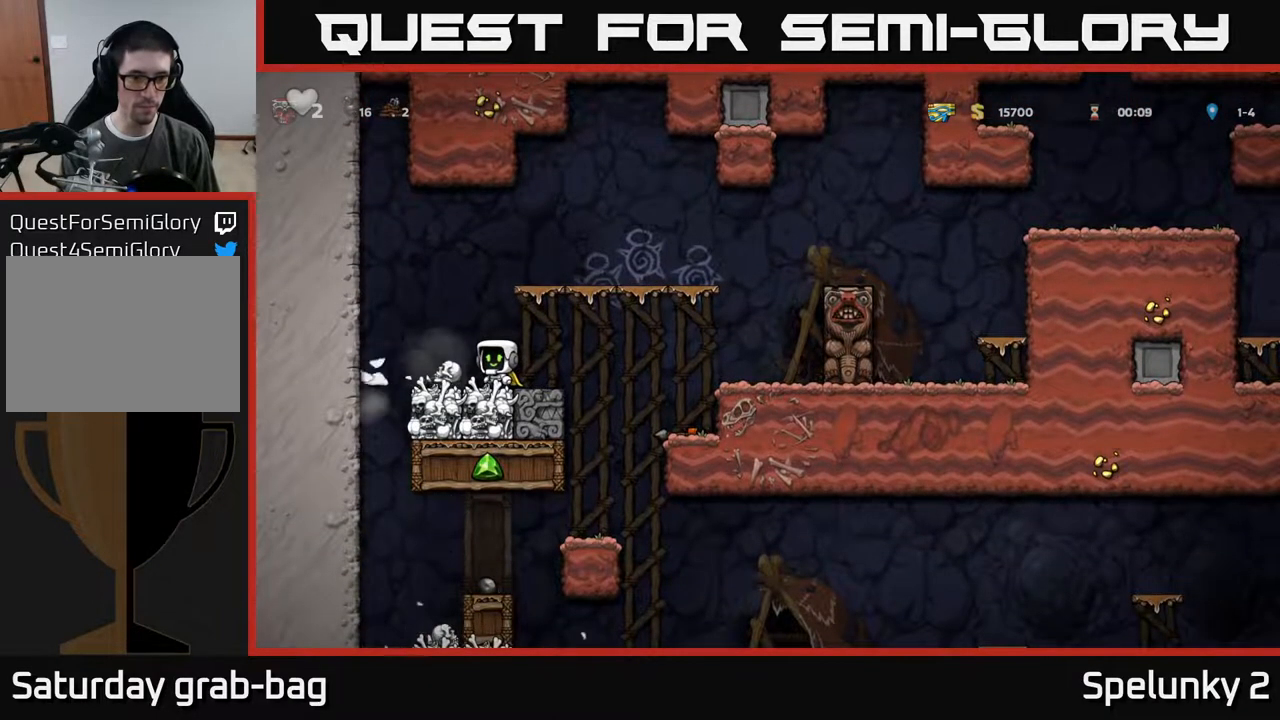
Gameplay with a controller (Xbox layout); each line is a JSON object with the inputs held at the frame after it. "events" lists button and stick changes between this image and that frame as [ms after this image, input, new state], when the widget could be followed in between.
{"buttons": ["DPAD_RIGHT"], "left_stick": "center", "right_stick": "center", "events": [[117, "DPAD_RIGHT", "down"]]}
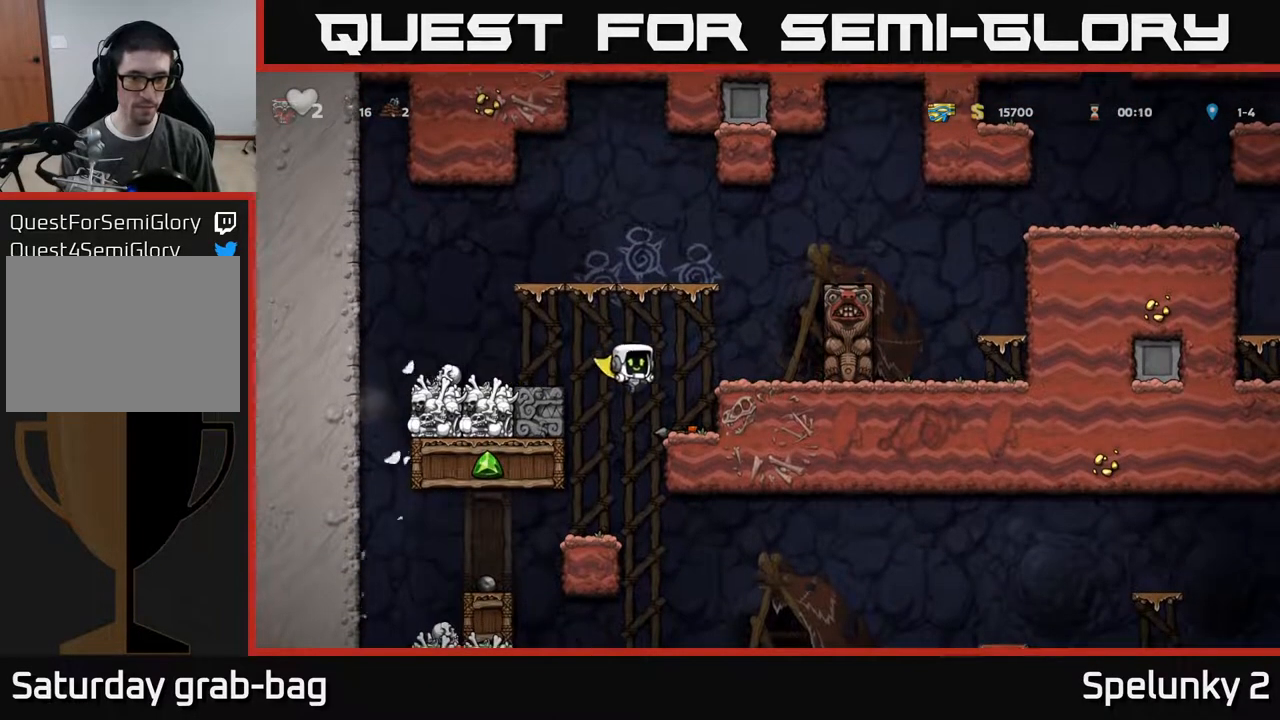
{"buttons": ["DPAD_LEFT"], "left_stick": "center", "right_stick": "center", "events": [[67, "DPAD_RIGHT", "up"], [100, "DPAD_DOWN", "down"], [267, "X", "down"], [367, "X", "up"], [400, "DPAD_DOWN", "up"], [417, "DPAD_LEFT", "down"]]}
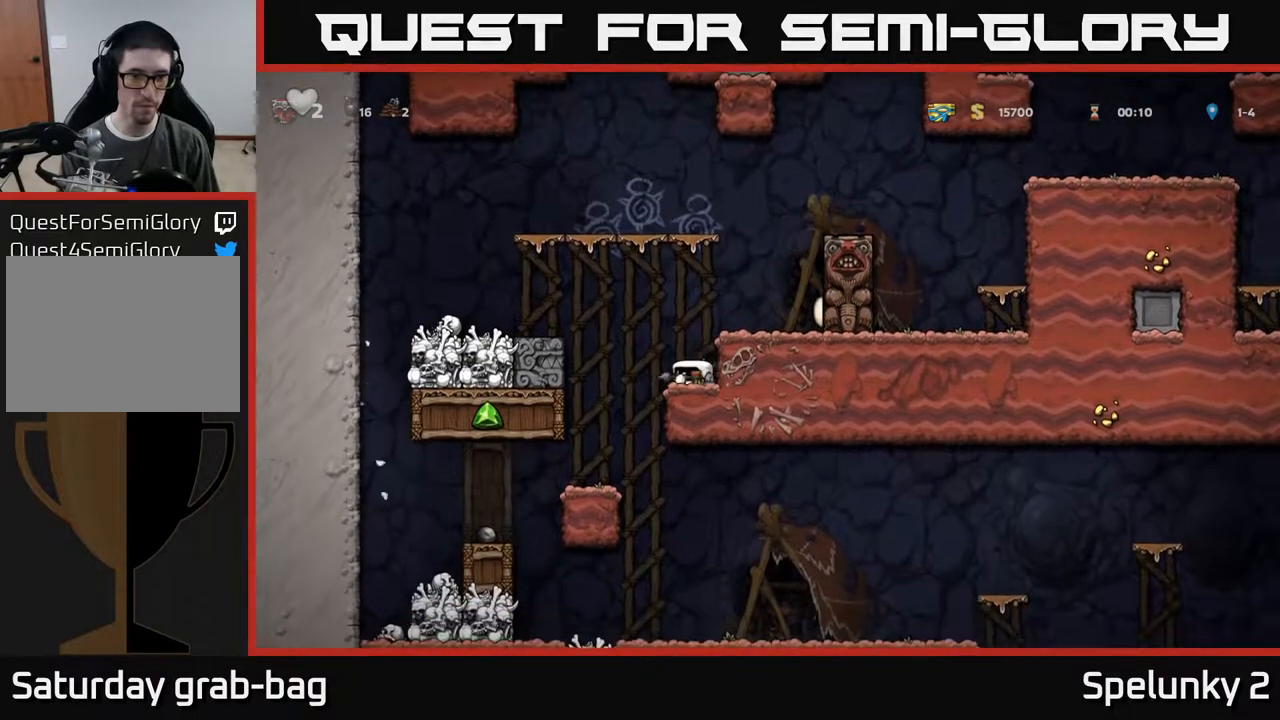
{"buttons": ["DPAD_RIGHT"], "left_stick": "center", "right_stick": "center", "events": [[133, "DPAD_LEFT", "up"], [400, "DPAD_RIGHT", "down"]]}
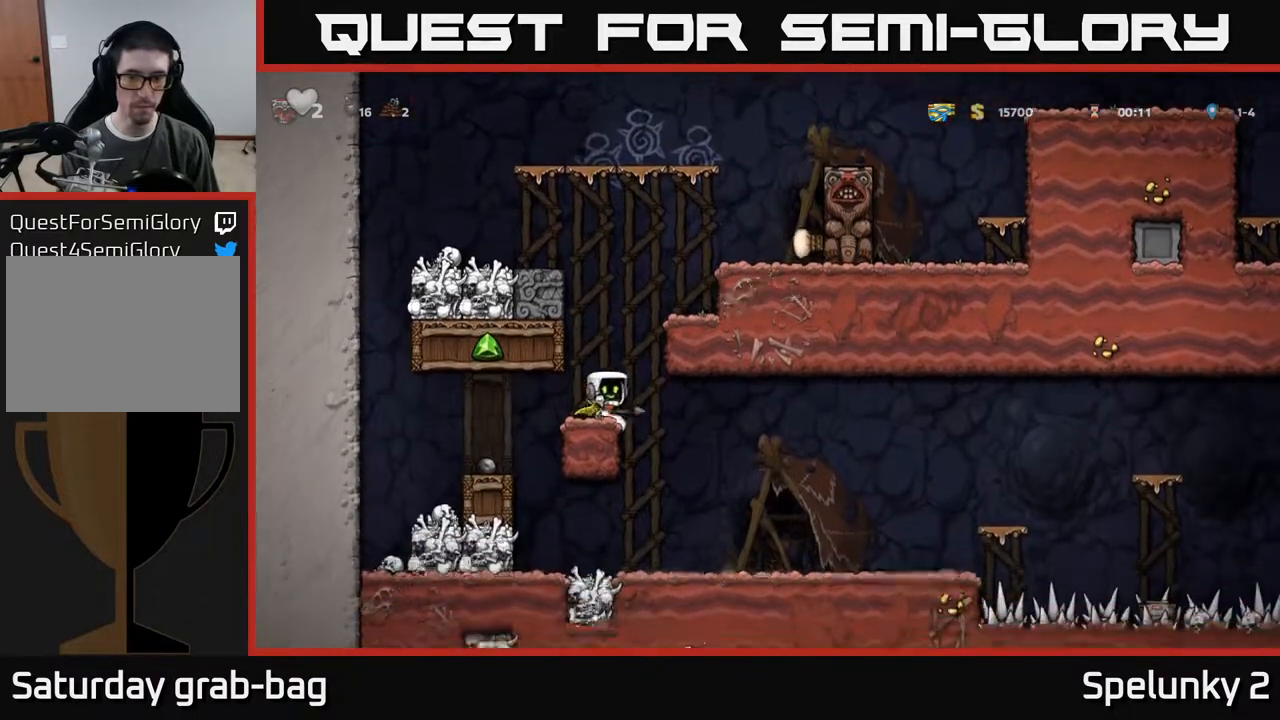
{"buttons": ["DPAD_RIGHT"], "left_stick": "center", "right_stick": "center", "events": []}
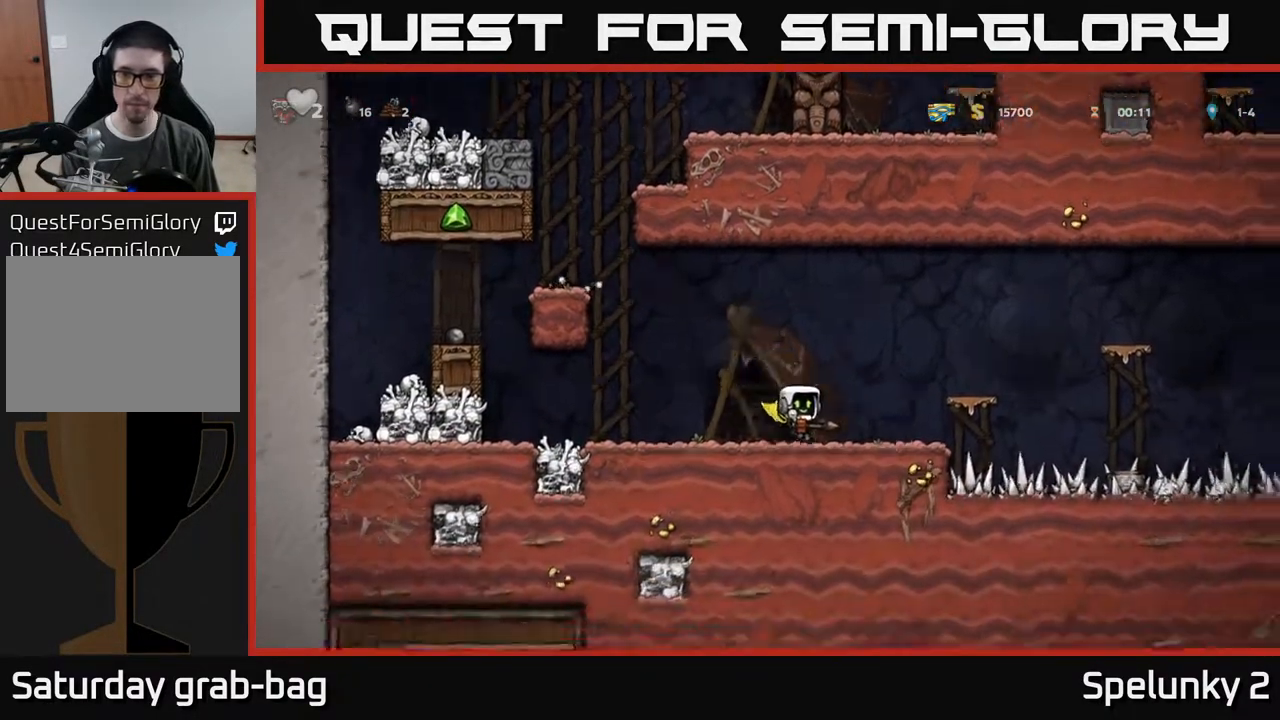
{"buttons": [], "left_stick": "center", "right_stick": "center", "events": [[150, "DPAD_RIGHT", "up"]]}
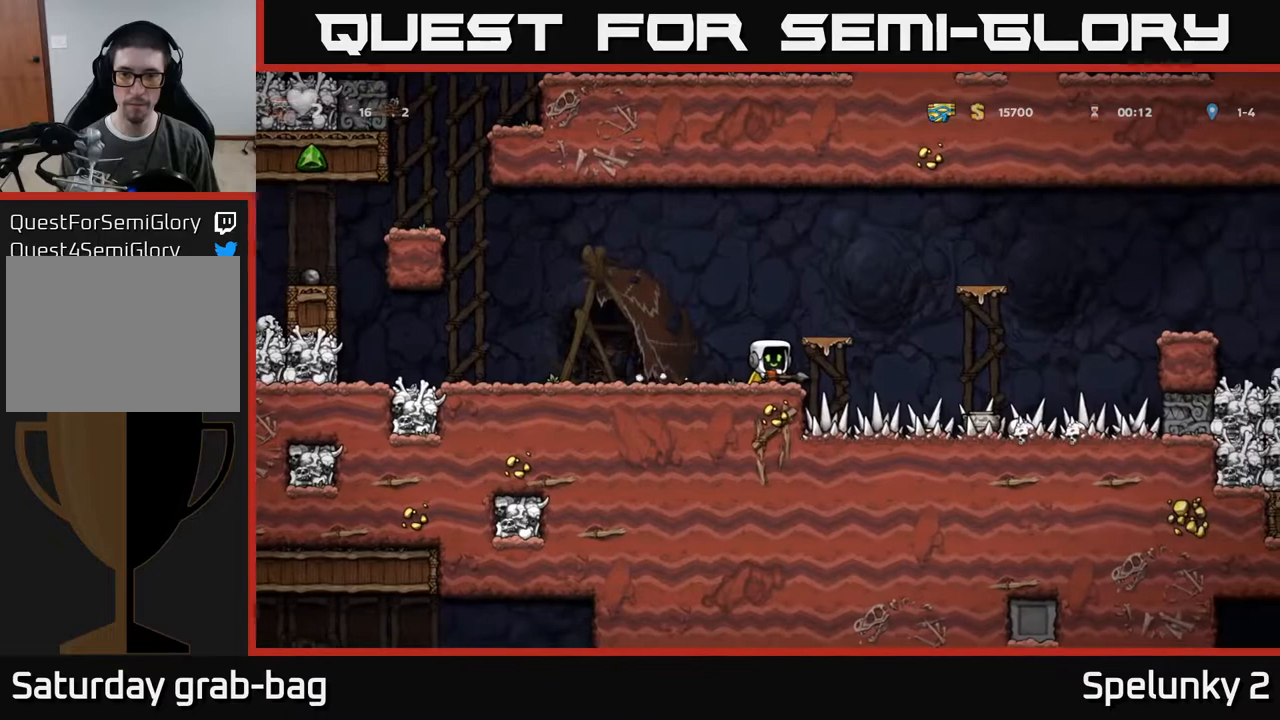
{"buttons": [], "left_stick": "center", "right_stick": "center", "events": [[83, "A", "down"], [217, "DPAD_RIGHT", "down"], [250, "A", "up"], [300, "DPAD_RIGHT", "up"]]}
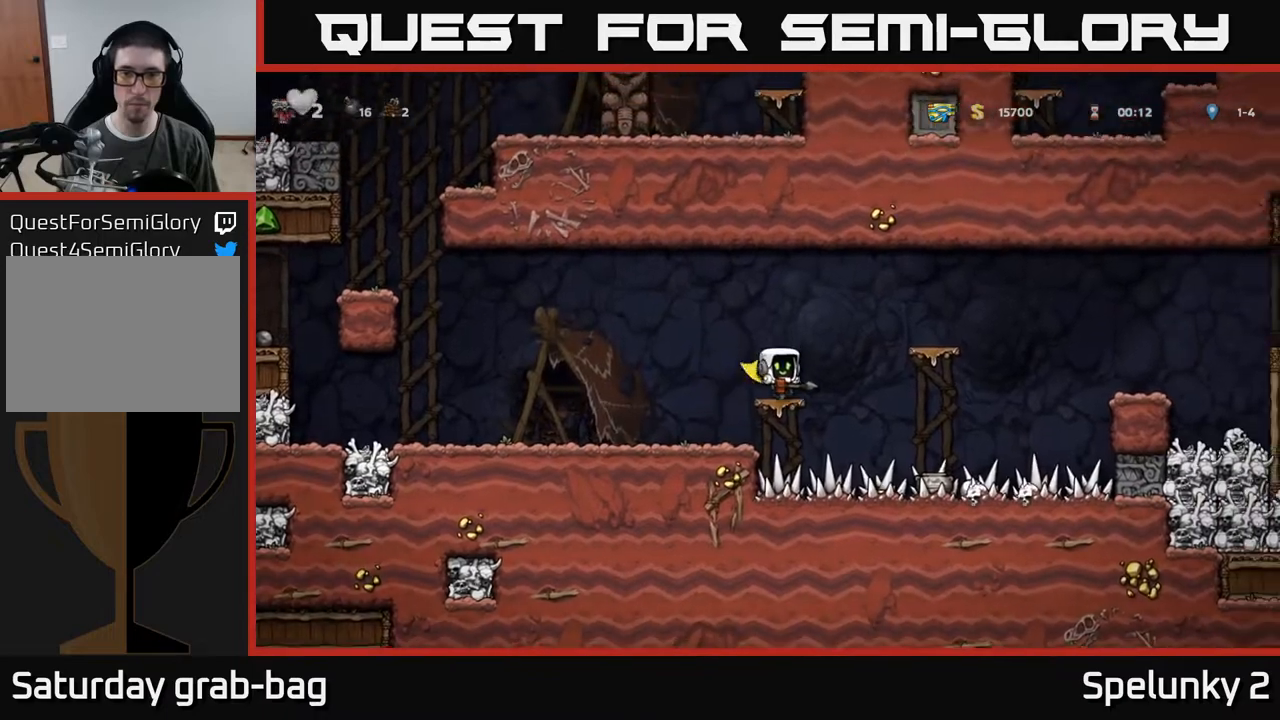
{"buttons": ["A", "DPAD_RIGHT"], "left_stick": "center", "right_stick": "center", "events": [[433, "DPAD_RIGHT", "down"], [450, "A", "down"]]}
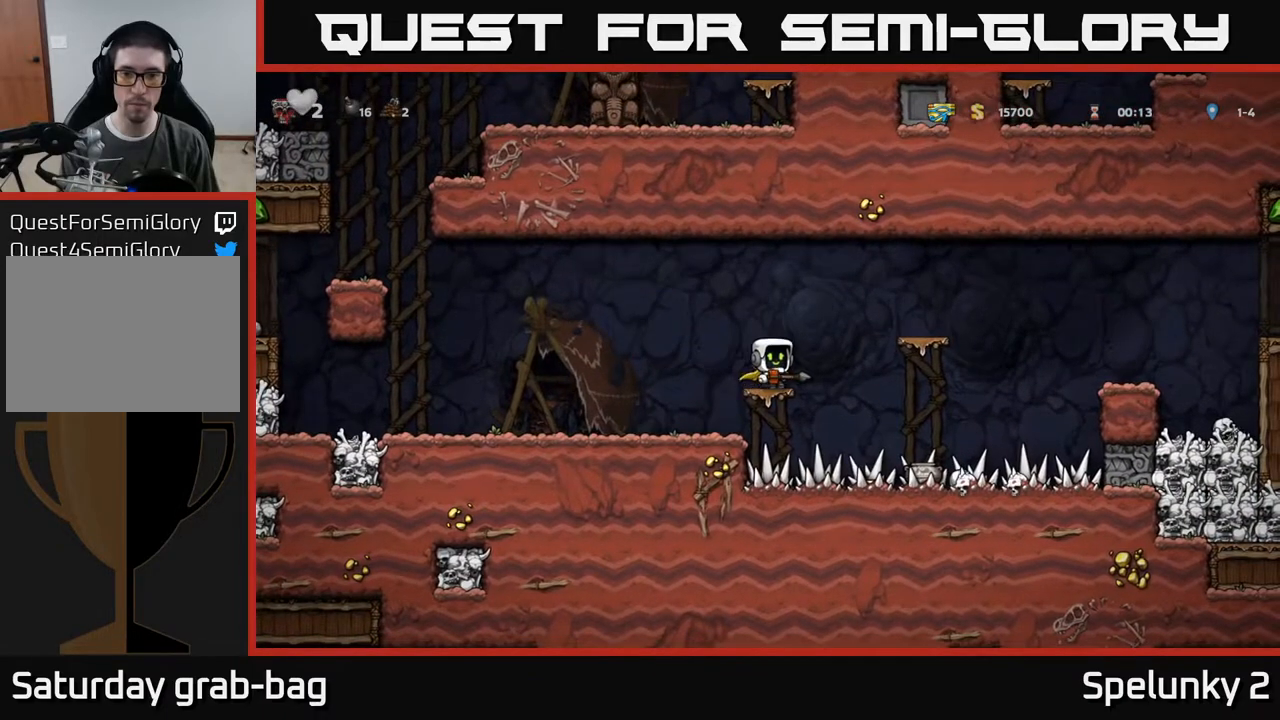
{"buttons": [], "left_stick": "center", "right_stick": "center", "events": [[200, "A", "up"], [233, "DPAD_RIGHT", "up"]]}
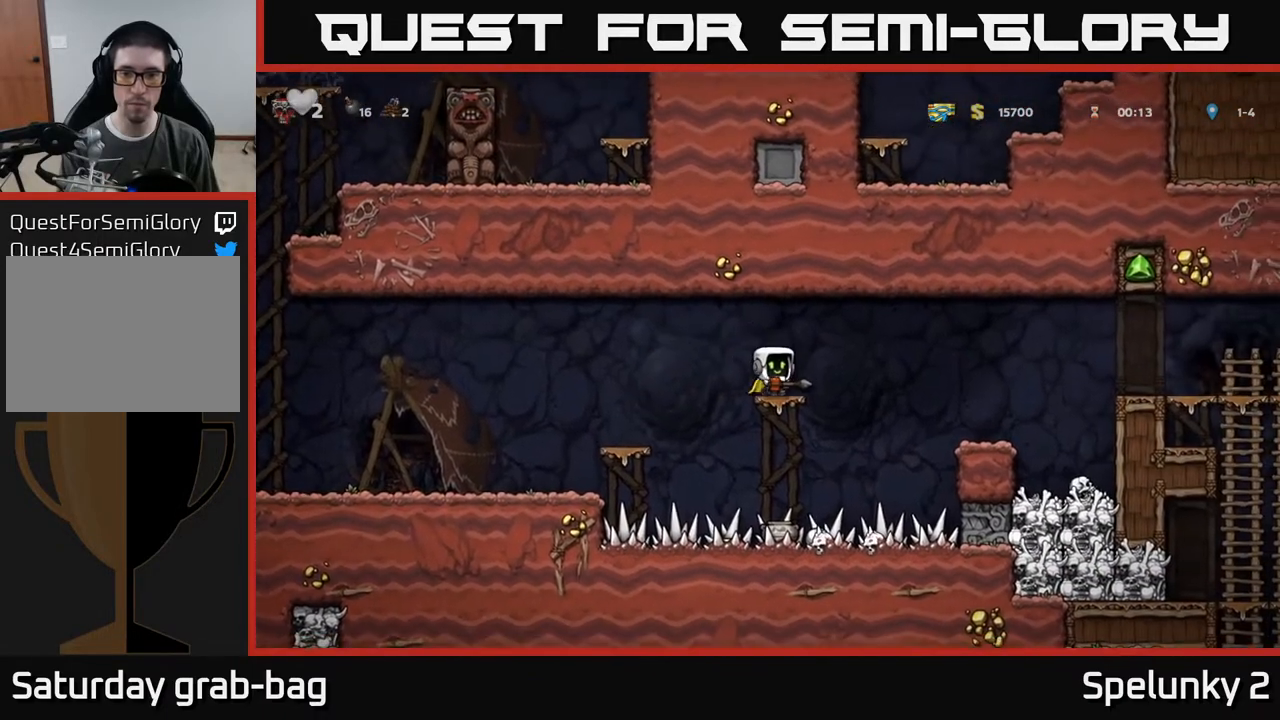
{"buttons": ["A", "DPAD_RIGHT"], "left_stick": "center", "right_stick": "center", "events": [[33, "A", "down"], [33, "DPAD_RIGHT", "down"], [217, "A", "up"], [333, "A", "down"]]}
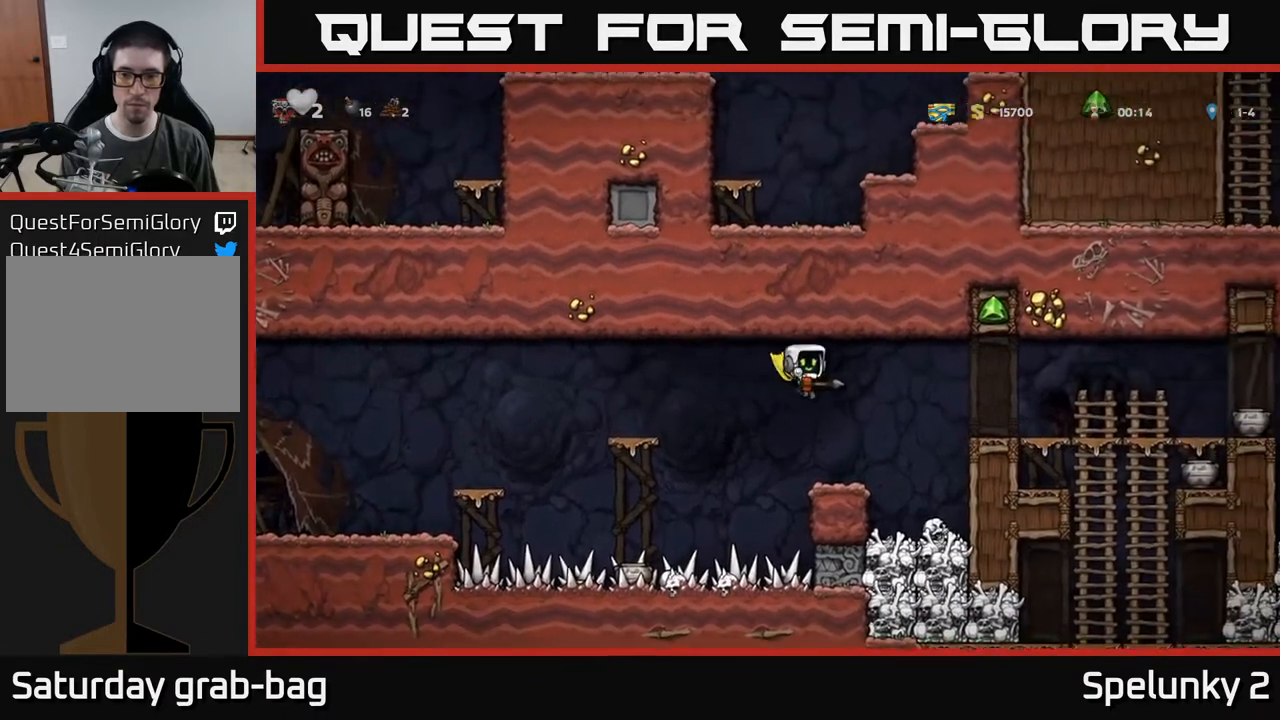
{"buttons": ["DPAD_RIGHT"], "left_stick": "center", "right_stick": "center", "events": [[467, "A", "up"]]}
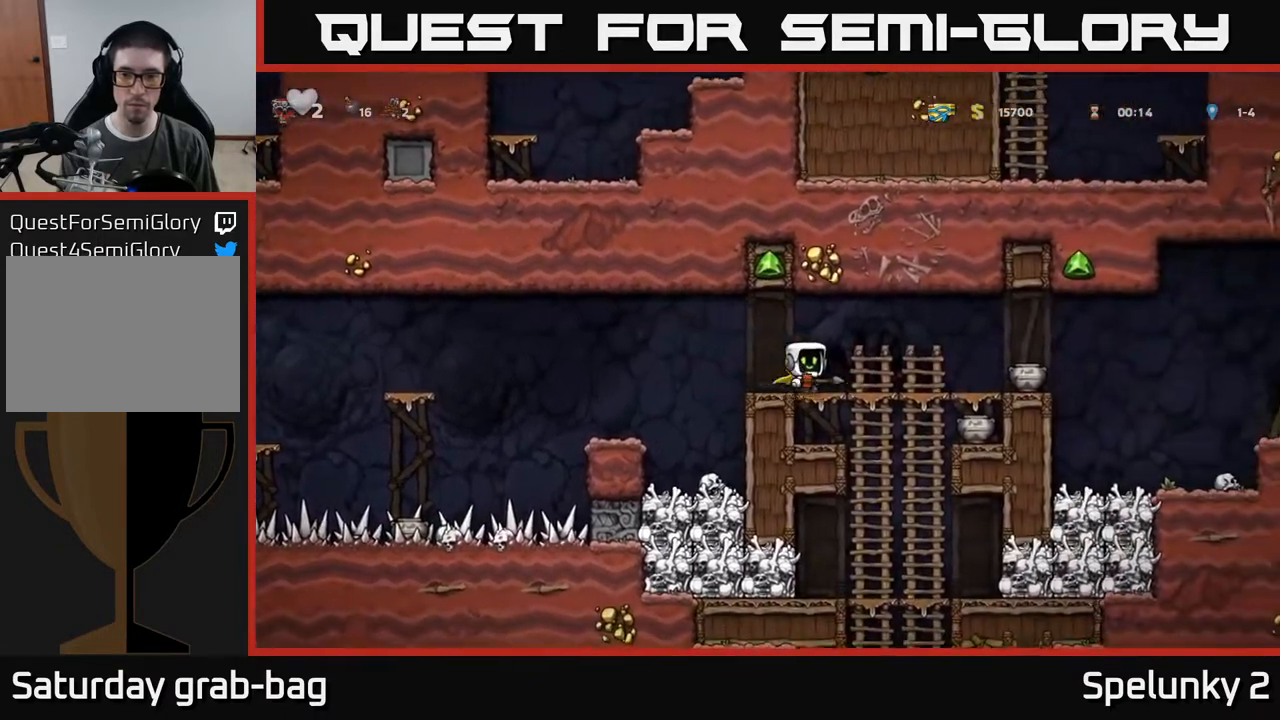
{"buttons": ["X"], "left_stick": "center", "right_stick": "center", "events": [[217, "DPAD_RIGHT", "up"], [433, "DPAD_RIGHT", "down"], [500, "DPAD_RIGHT", "up"], [500, "X", "down"]]}
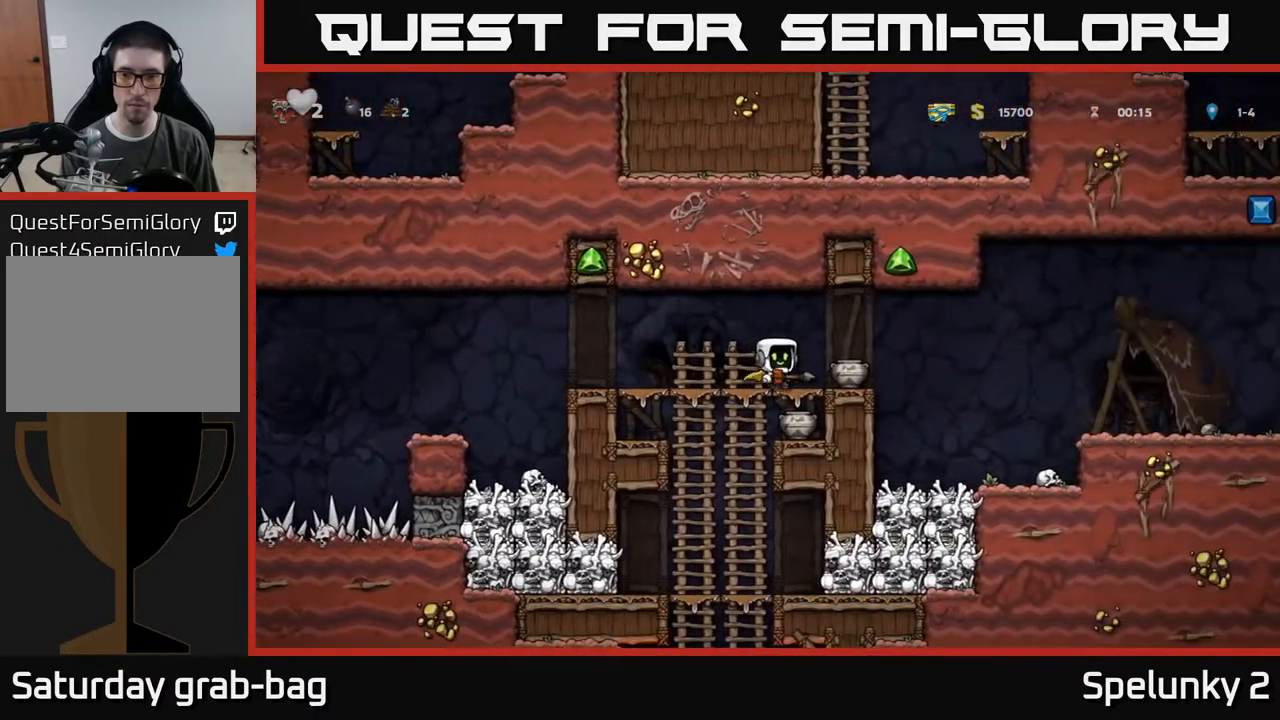
{"buttons": ["DPAD_RIGHT"], "left_stick": "center", "right_stick": "center", "events": [[83, "X", "up"], [433, "DPAD_RIGHT", "down"]]}
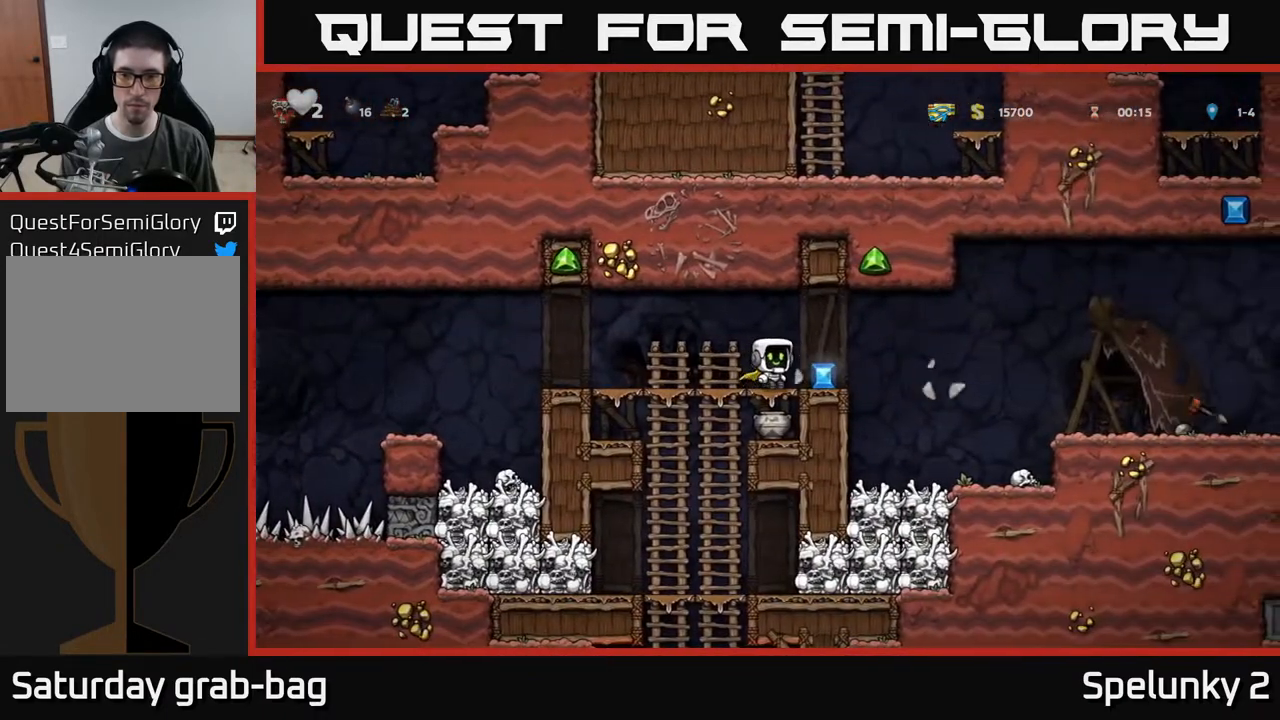
{"buttons": ["DPAD_RIGHT"], "left_stick": "center", "right_stick": "center", "events": [[183, "A", "down"], [350, "A", "up"]]}
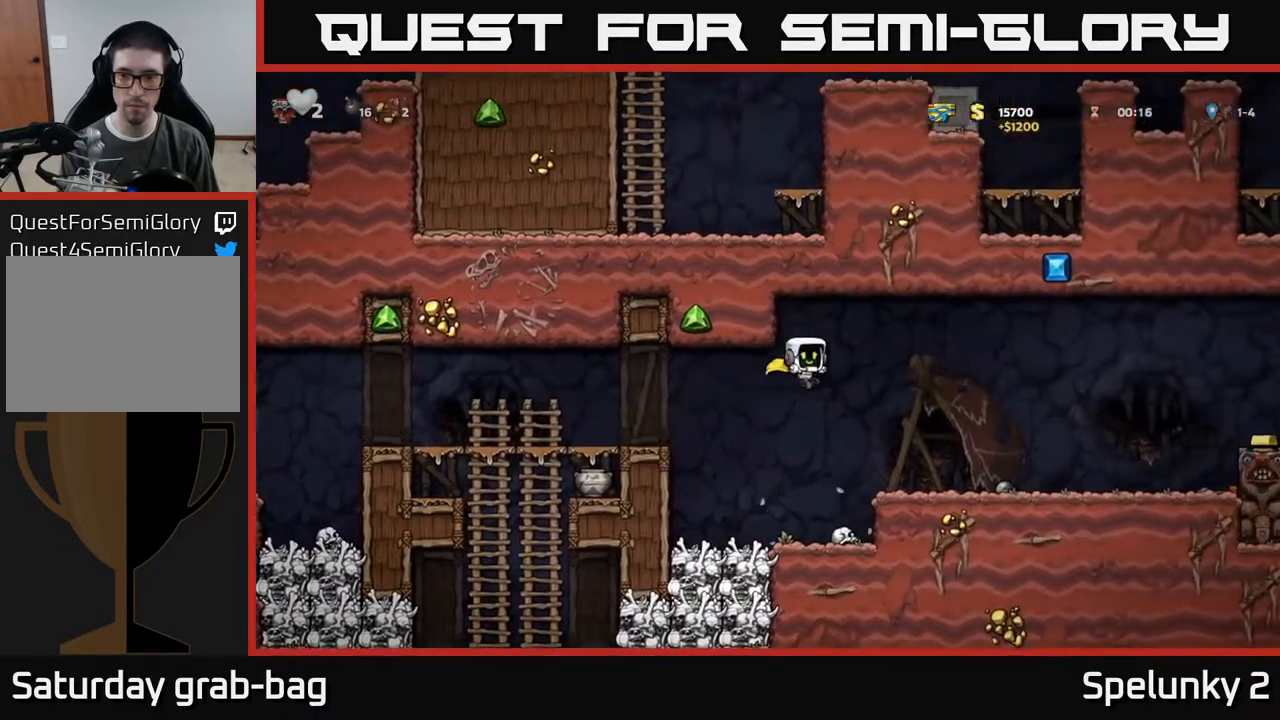
{"buttons": [], "left_stick": "center", "right_stick": "center", "events": [[383, "DPAD_RIGHT", "up"]]}
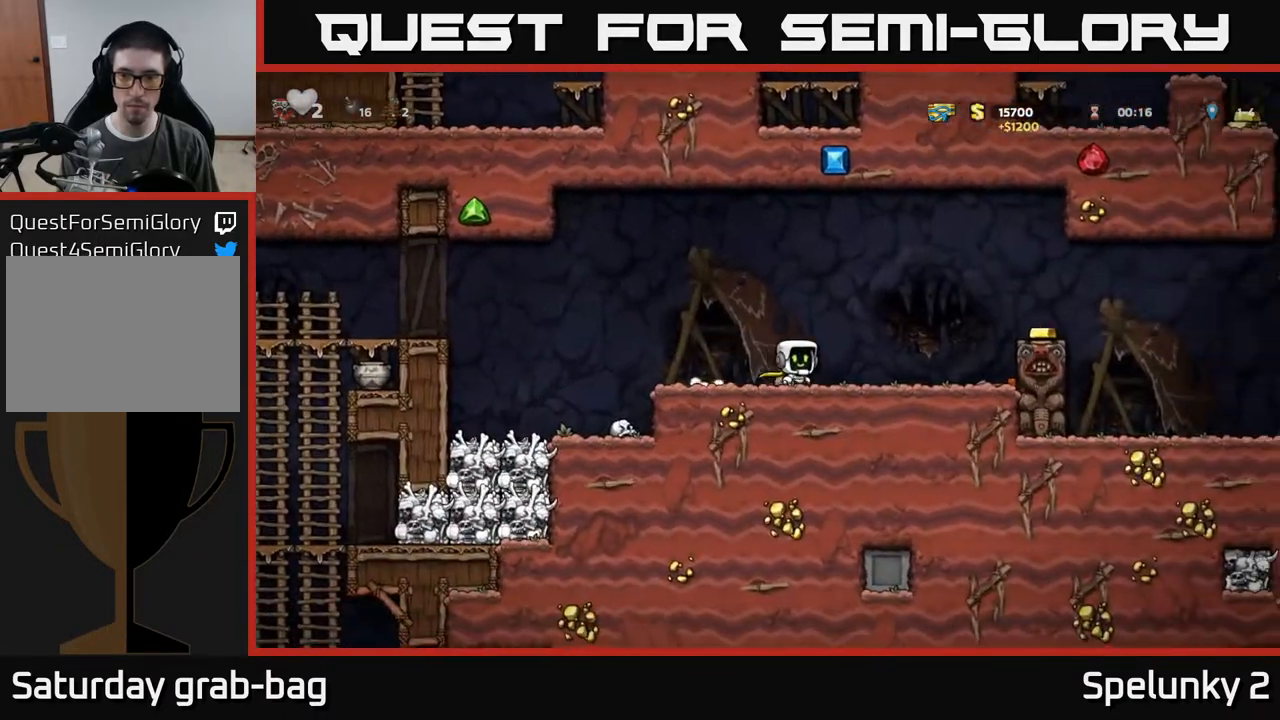
{"buttons": [], "left_stick": "center", "right_stick": "center", "events": [[200, "DPAD_RIGHT", "down"], [483, "DPAD_RIGHT", "up"]]}
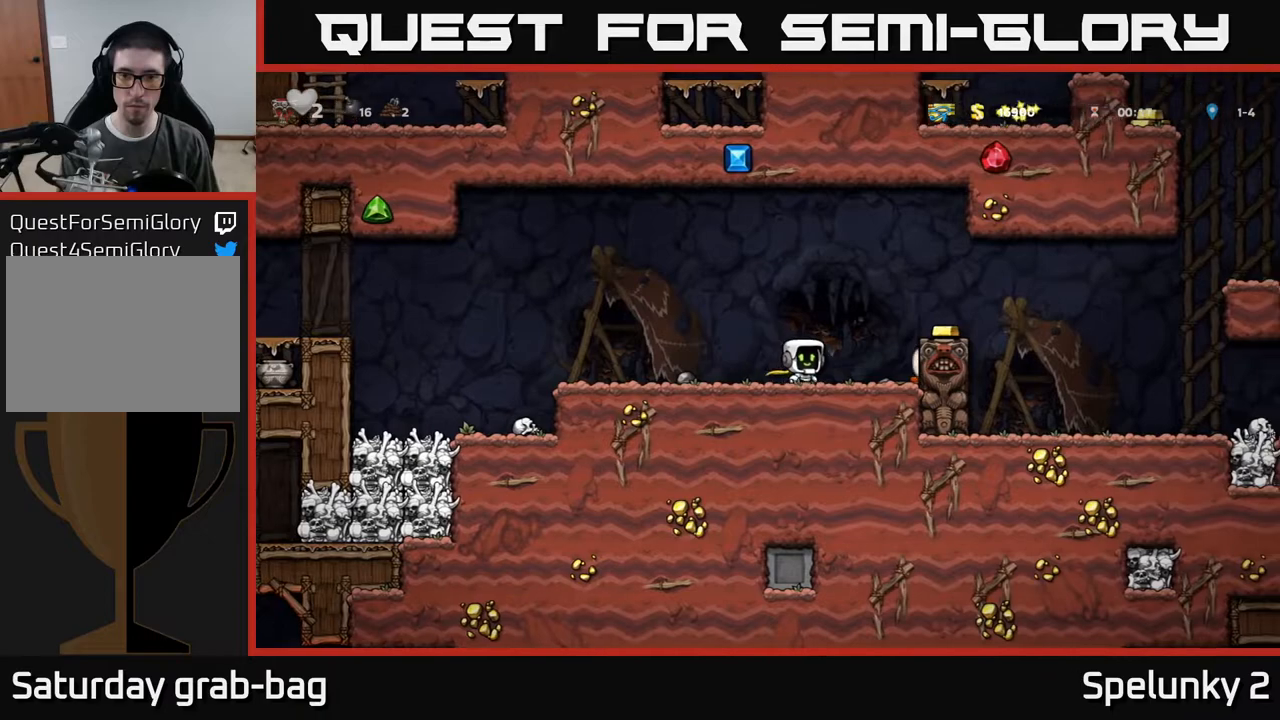
{"buttons": [], "left_stick": "center", "right_stick": "center", "events": [[17, "DPAD_LEFT", "down"], [367, "DPAD_LEFT", "up"]]}
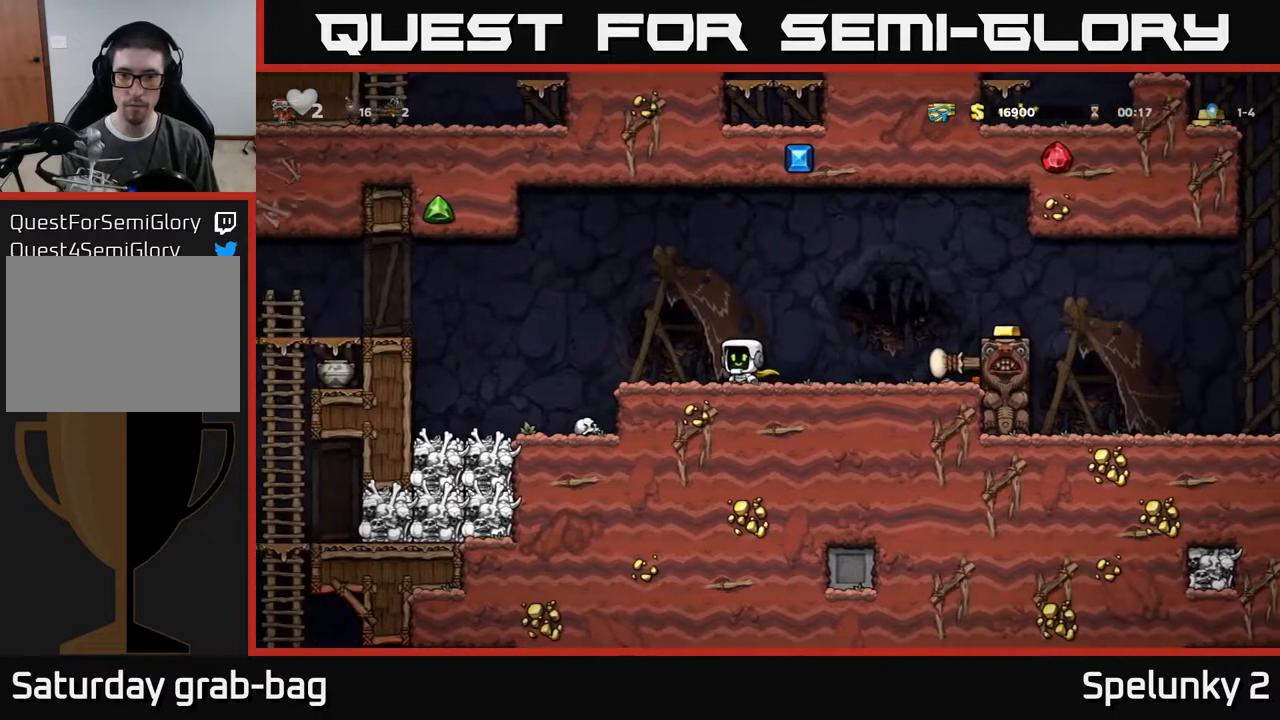
{"buttons": ["A", "DPAD_RIGHT"], "left_stick": "center", "right_stick": "center", "events": [[33, "DPAD_RIGHT", "down"], [150, "A", "down"]]}
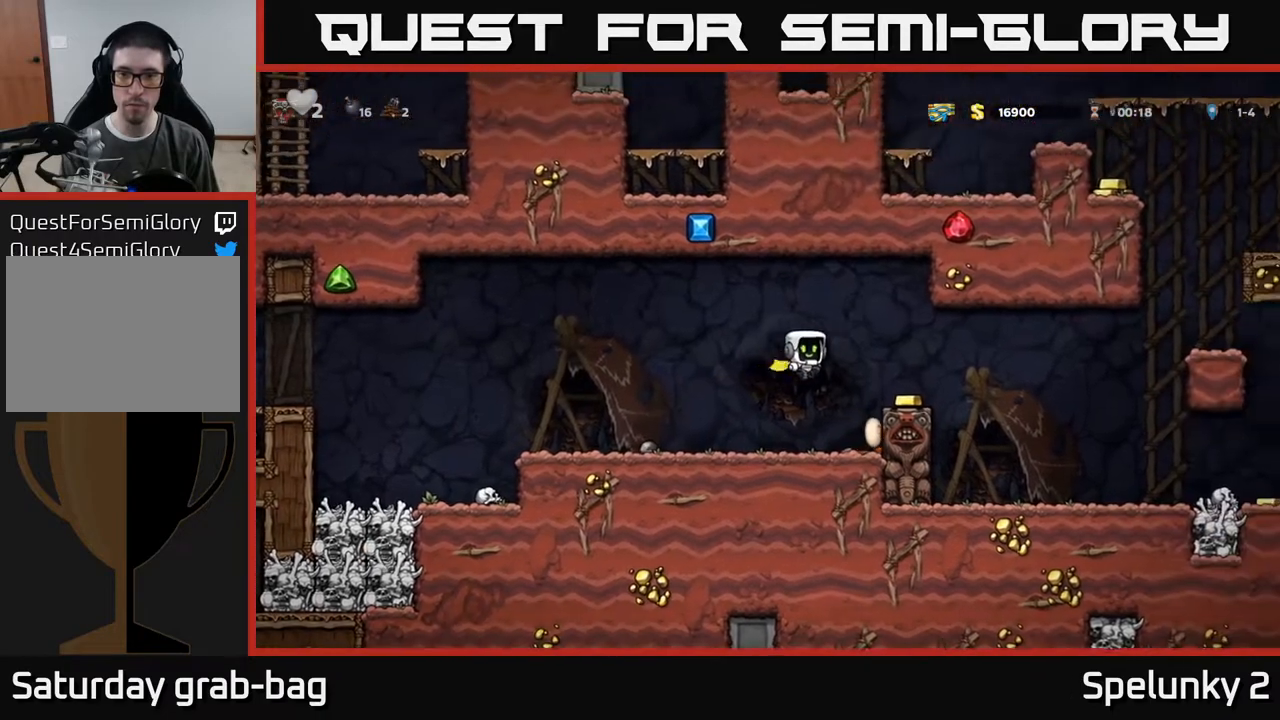
{"buttons": ["DPAD_LEFT"], "left_stick": "center", "right_stick": "center", "events": [[100, "A", "up"], [217, "DPAD_RIGHT", "up"], [267, "DPAD_LEFT", "down"]]}
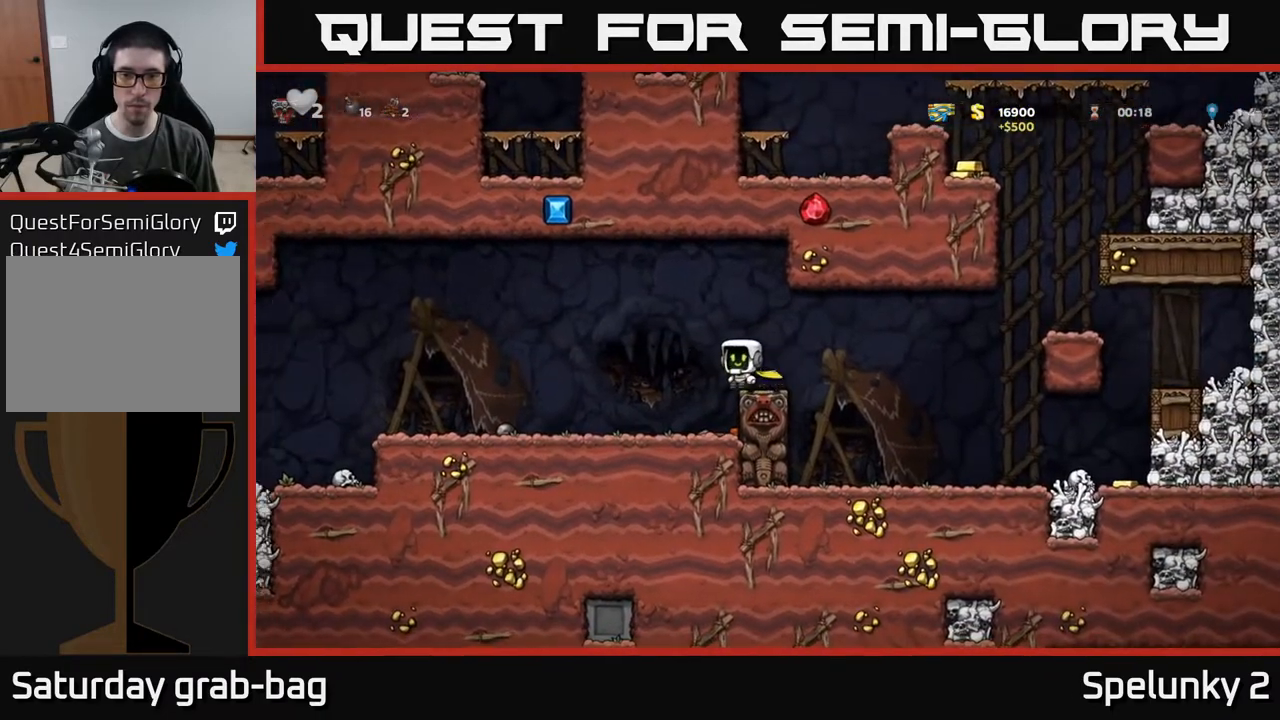
{"buttons": ["X", "DPAD_DOWN"], "left_stick": "center", "right_stick": "center", "events": [[83, "DPAD_LEFT", "up"], [167, "DPAD_RIGHT", "down"], [333, "DPAD_DOWN", "down"], [333, "DPAD_RIGHT", "up"], [450, "X", "down"]]}
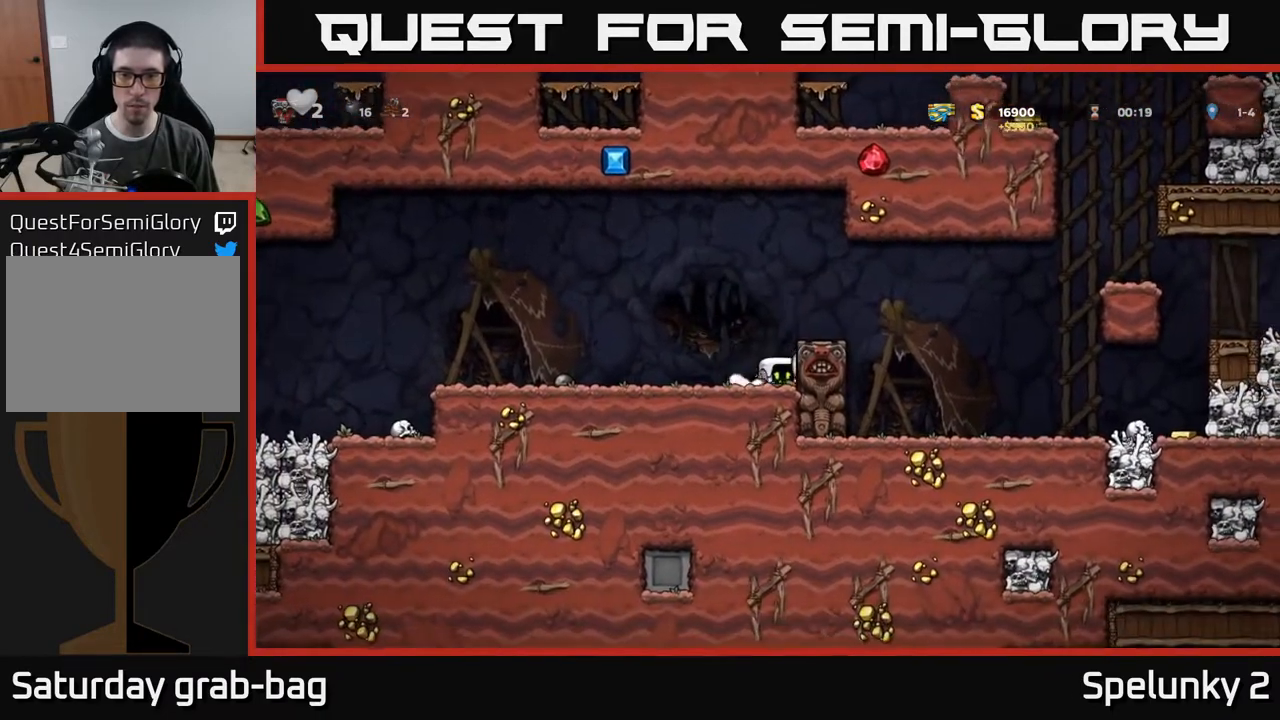
{"buttons": ["A", "DPAD_RIGHT"], "left_stick": "center", "right_stick": "center", "events": [[33, "DPAD_DOWN", "up"], [33, "X", "up"], [50, "DPAD_LEFT", "down"], [283, "DPAD_LEFT", "up"], [350, "A", "down"], [367, "DPAD_RIGHT", "down"]]}
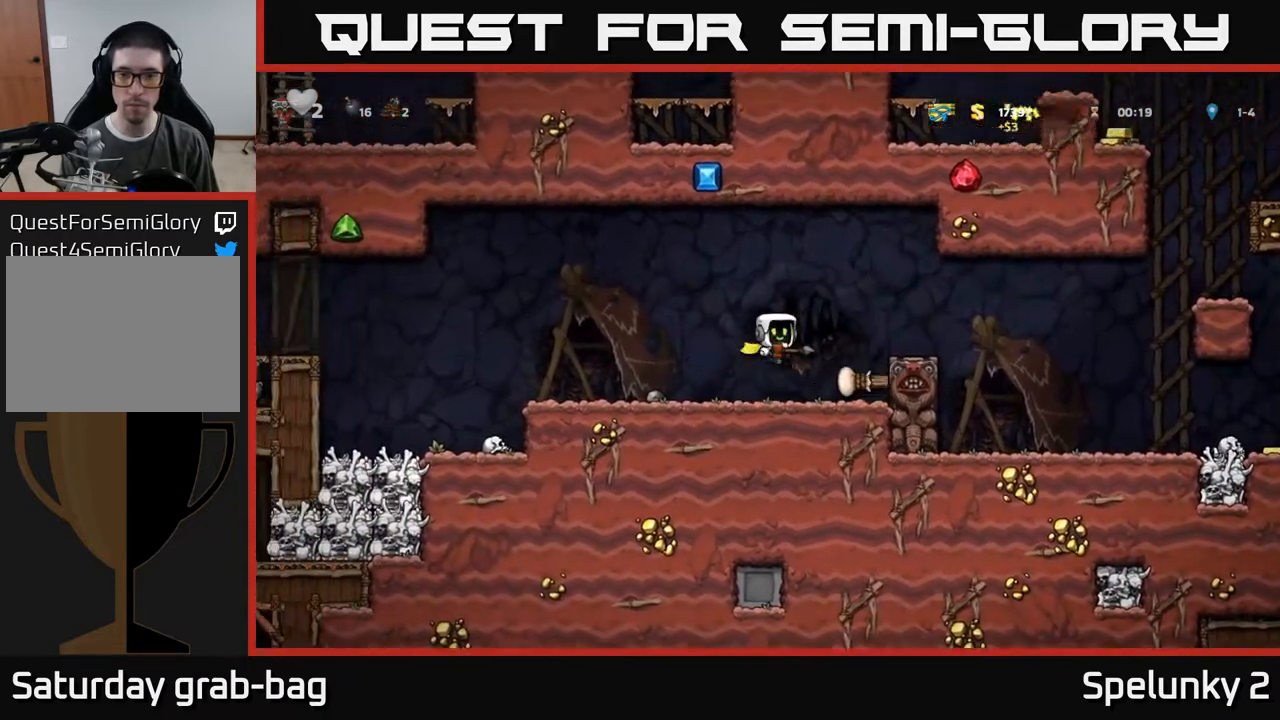
{"buttons": ["A", "DPAD_RIGHT"], "left_stick": "center", "right_stick": "center", "events": [[50, "A", "up"], [150, "DPAD_RIGHT", "up"], [300, "DPAD_RIGHT", "down"], [417, "A", "down"]]}
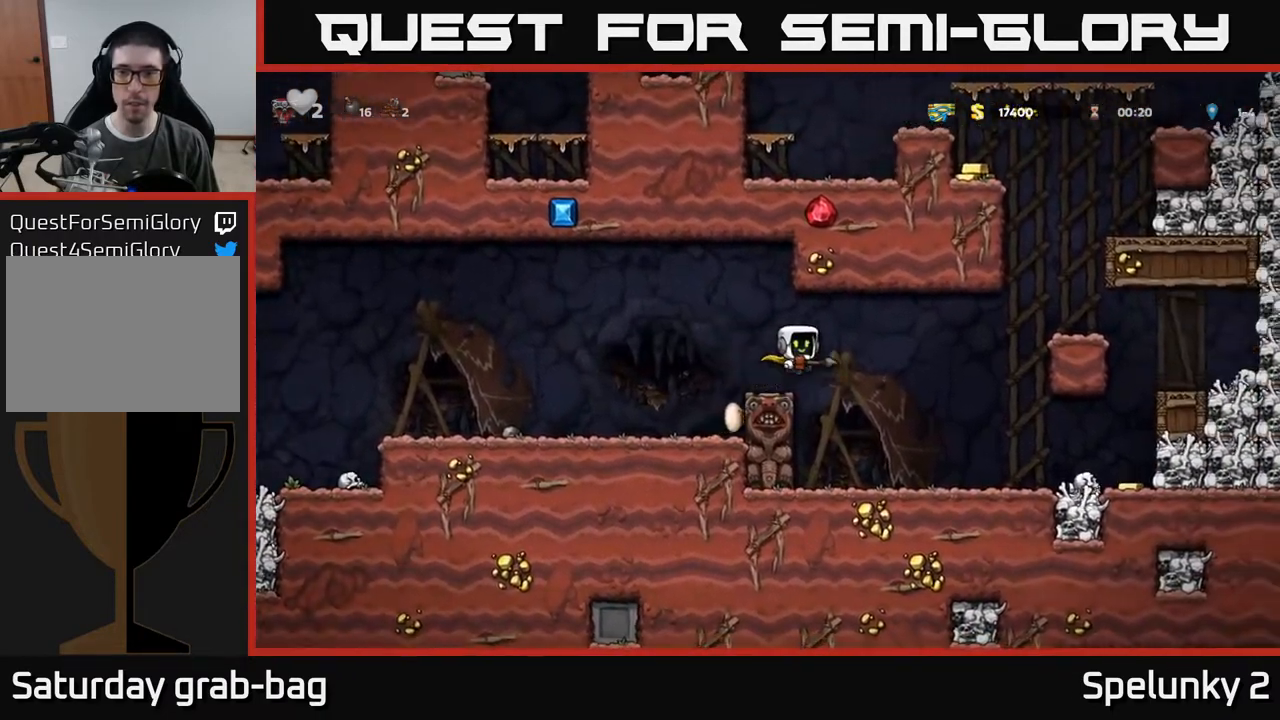
{"buttons": ["A", "DPAD_RIGHT"], "left_stick": "center", "right_stick": "center", "events": [[100, "A", "up"], [183, "A", "down"]]}
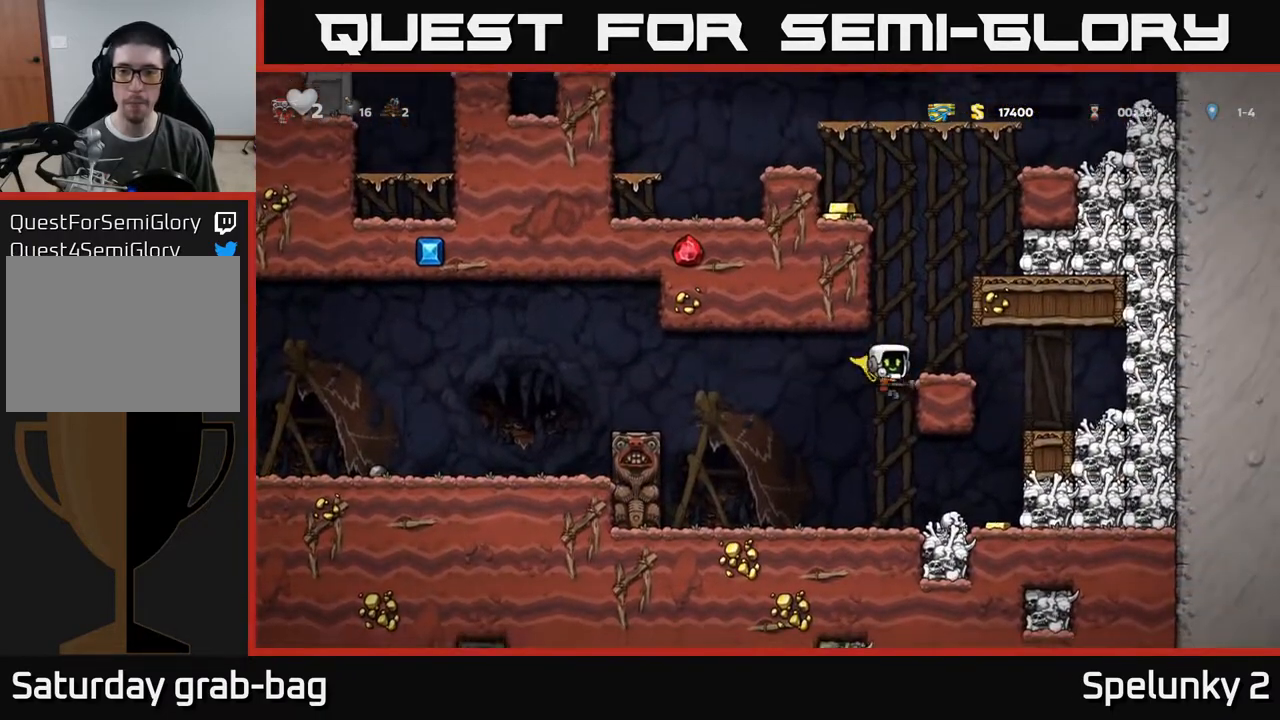
{"buttons": [], "left_stick": "center", "right_stick": "center", "events": [[17, "A", "up"], [217, "A", "down"], [333, "DPAD_RIGHT", "up"], [383, "A", "up"]]}
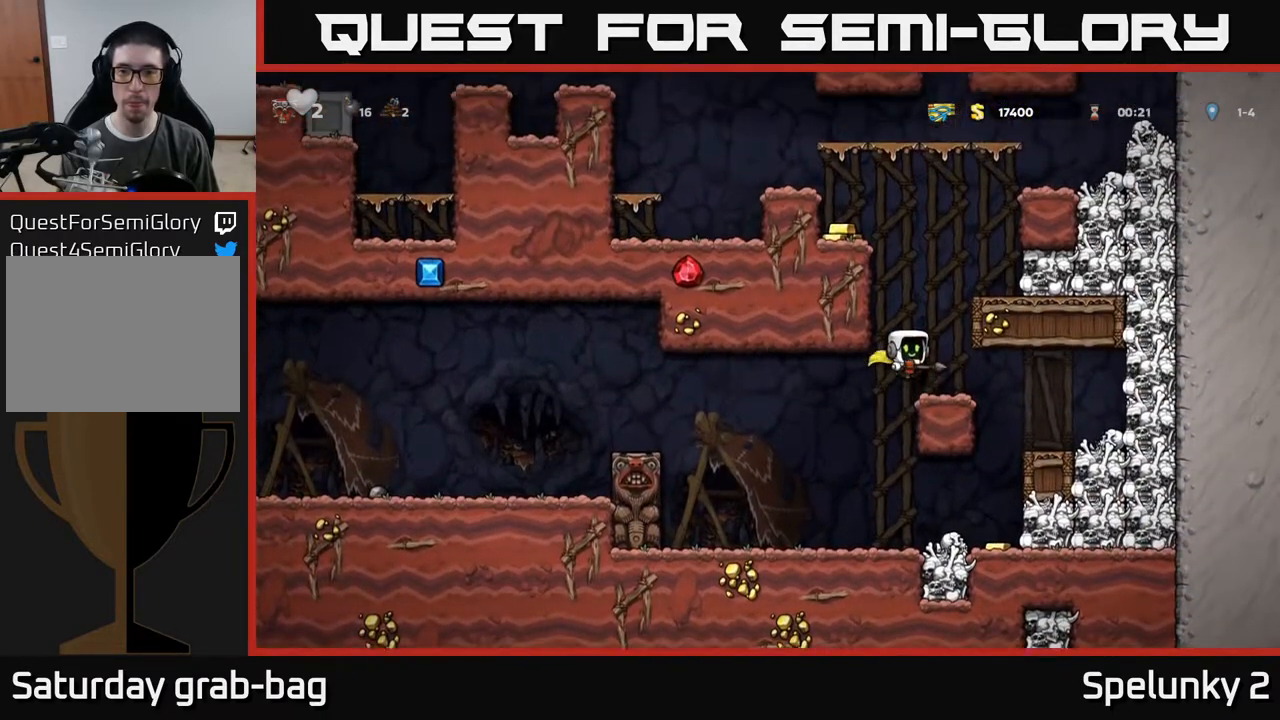
{"buttons": ["DPAD_RIGHT"], "left_stick": "center", "right_stick": "center", "events": [[83, "DPAD_RIGHT", "down"], [133, "DPAD_RIGHT", "up"], [200, "A", "down"], [400, "DPAD_RIGHT", "down"], [450, "A", "up"]]}
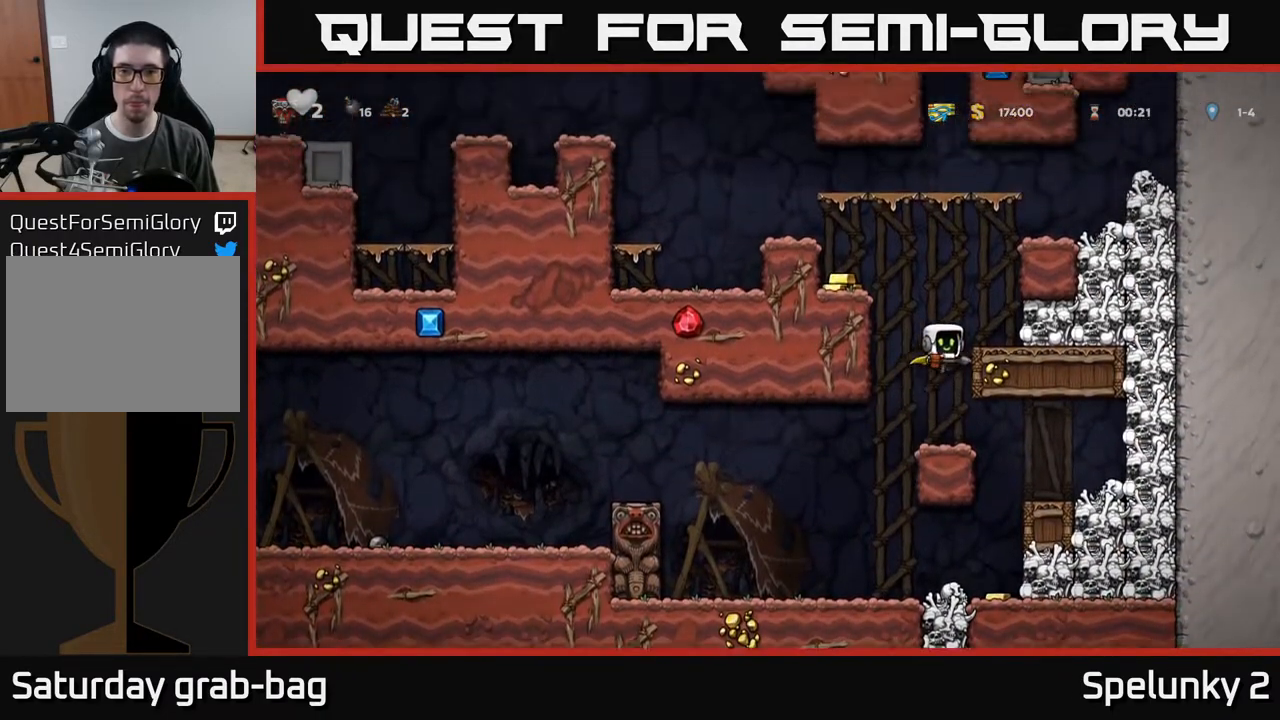
{"buttons": ["DPAD_LEFT"], "left_stick": "center", "right_stick": "center", "events": [[100, "A", "down"], [233, "A", "up"], [367, "DPAD_RIGHT", "up"], [467, "DPAD_LEFT", "down"]]}
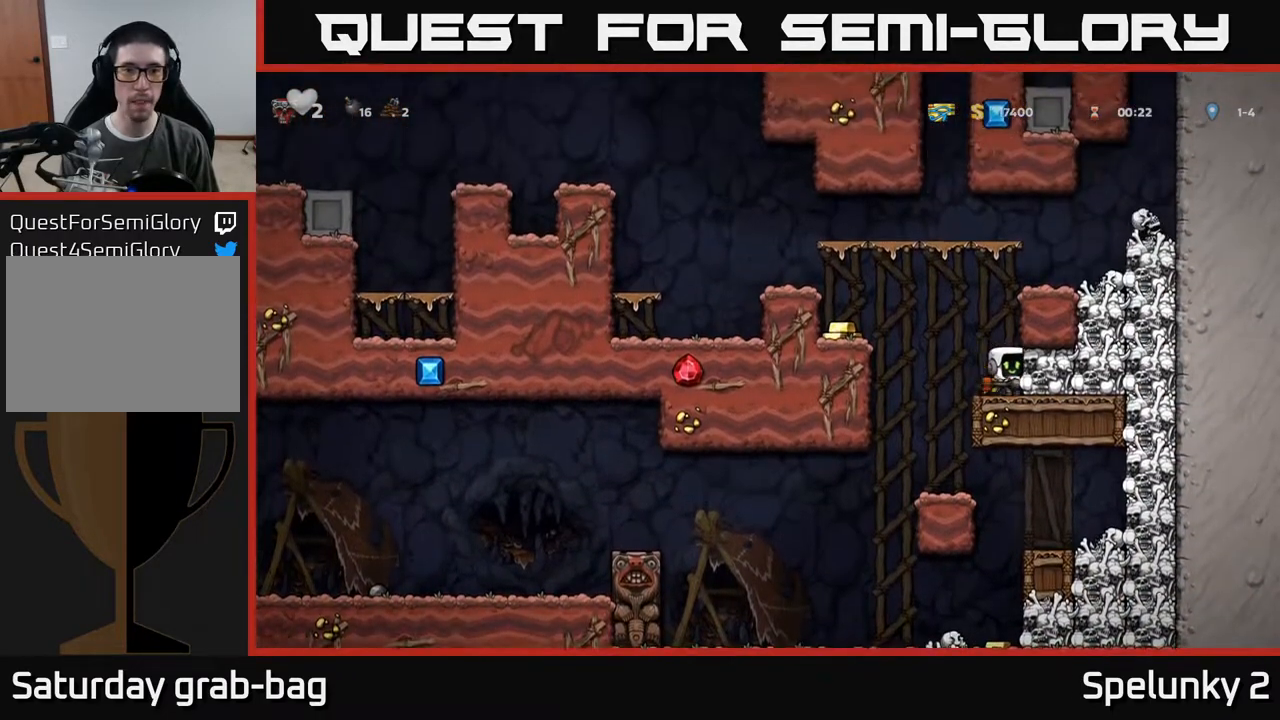
{"buttons": [], "left_stick": "center", "right_stick": "center", "events": [[17, "A", "down"], [217, "A", "up"], [350, "DPAD_LEFT", "up"]]}
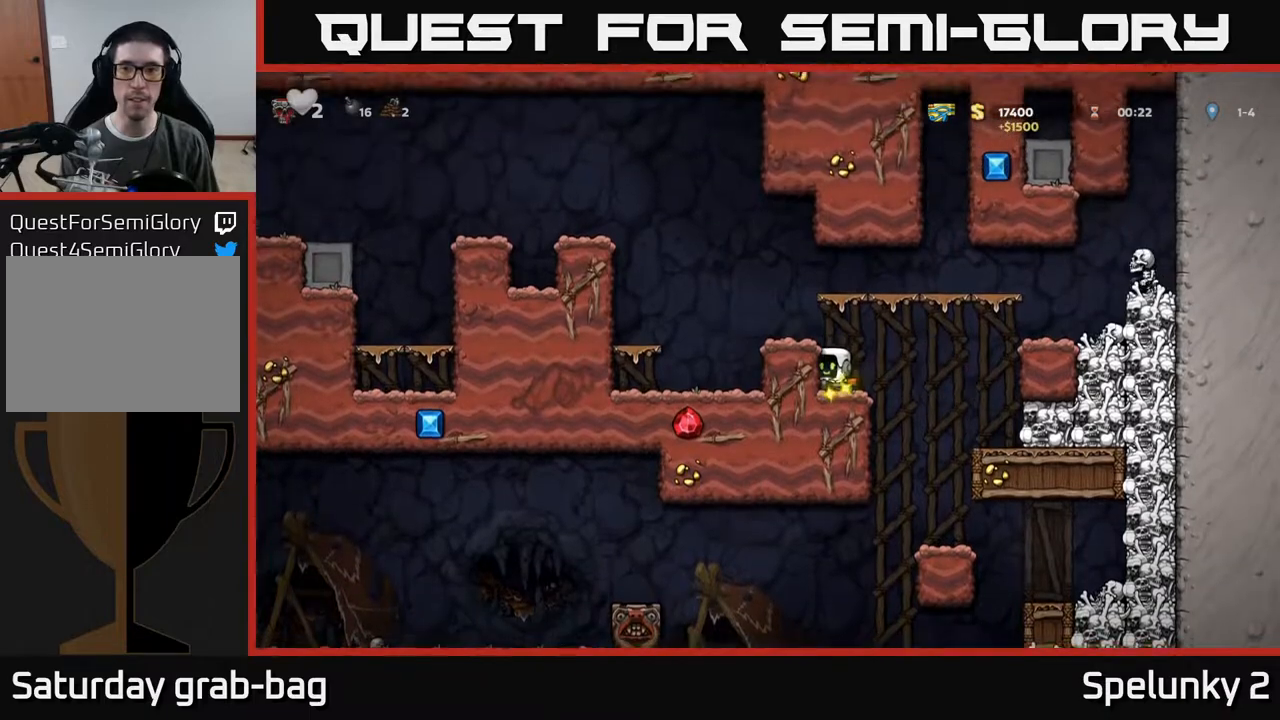
{"buttons": ["DPAD_RIGHT"], "left_stick": "center", "right_stick": "center", "events": [[17, "A", "down"], [67, "DPAD_LEFT", "down"], [183, "A", "up"], [233, "DPAD_LEFT", "up"], [350, "DPAD_RIGHT", "down"]]}
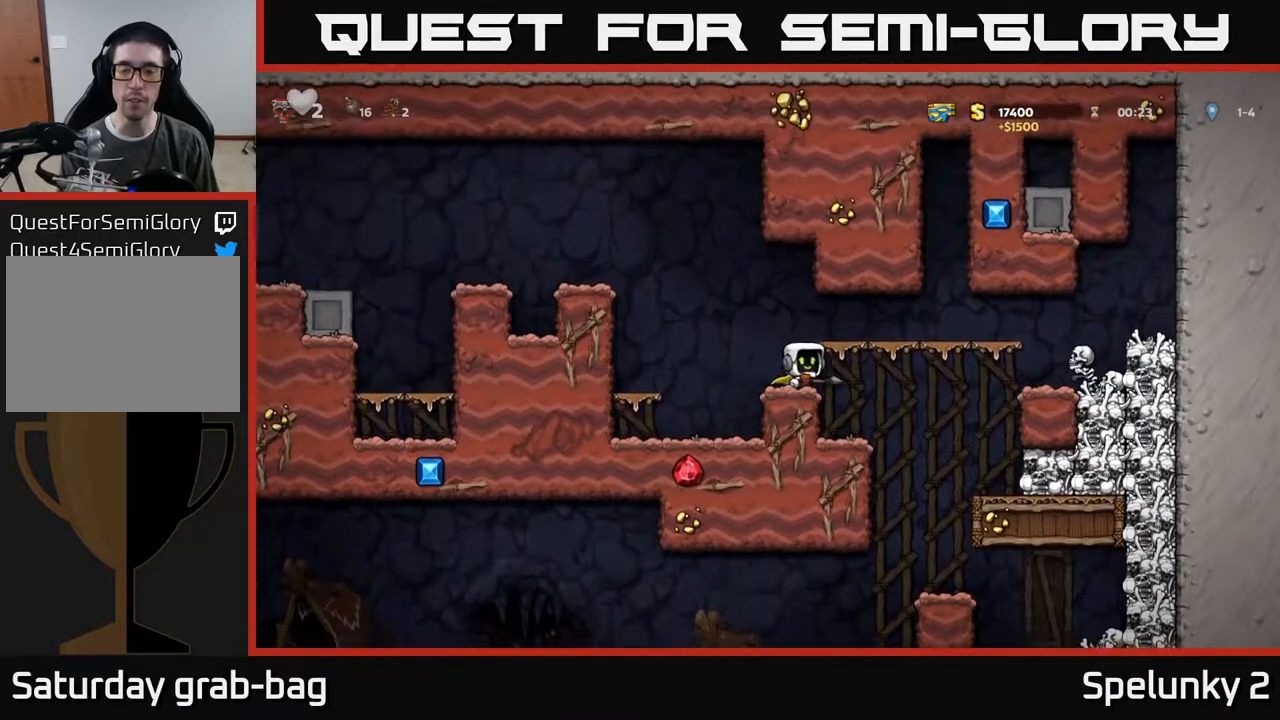
{"buttons": [], "left_stick": "center", "right_stick": "center", "events": [[183, "DPAD_RIGHT", "up"], [317, "DPAD_LEFT", "down"], [383, "DPAD_LEFT", "up"]]}
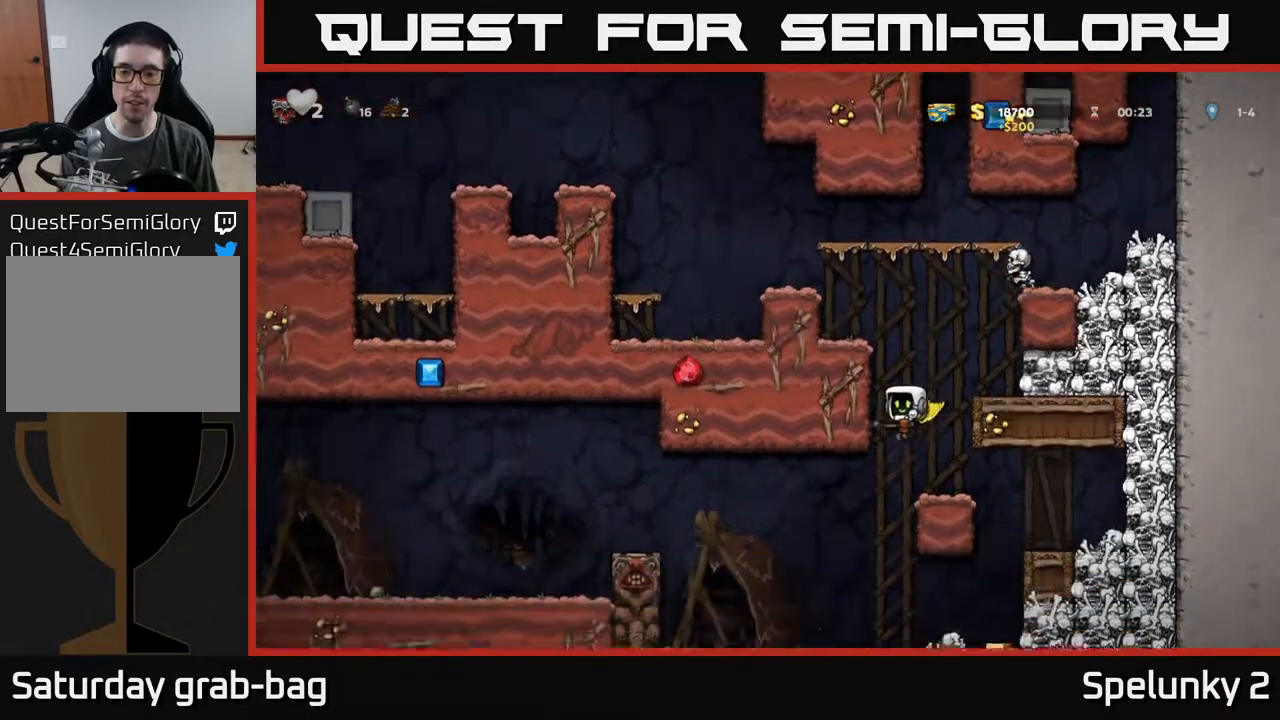
{"buttons": [], "left_stick": "center", "right_stick": "center", "events": [[117, "DPAD_RIGHT", "down"], [250, "DPAD_RIGHT", "up"]]}
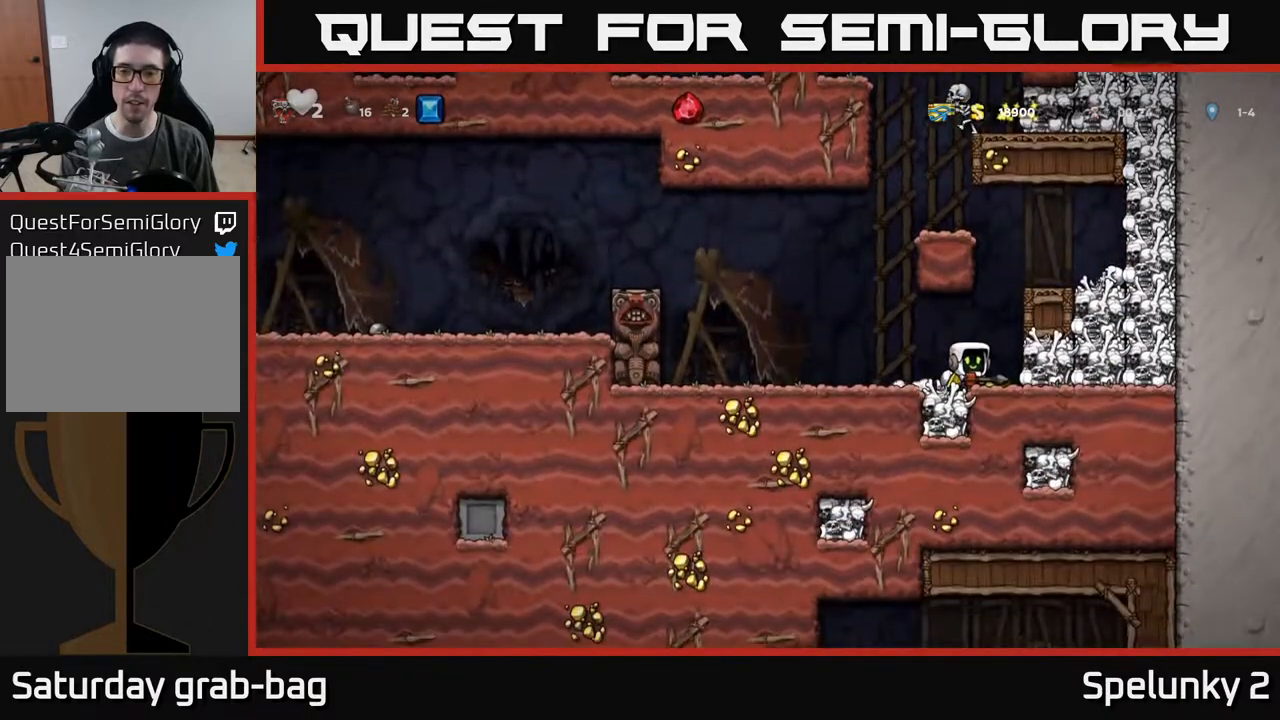
{"buttons": ["DPAD_LEFT"], "left_stick": "center", "right_stick": "center", "events": [[67, "DPAD_RIGHT", "down"], [217, "DPAD_RIGHT", "up"], [433, "DPAD_LEFT", "down"]]}